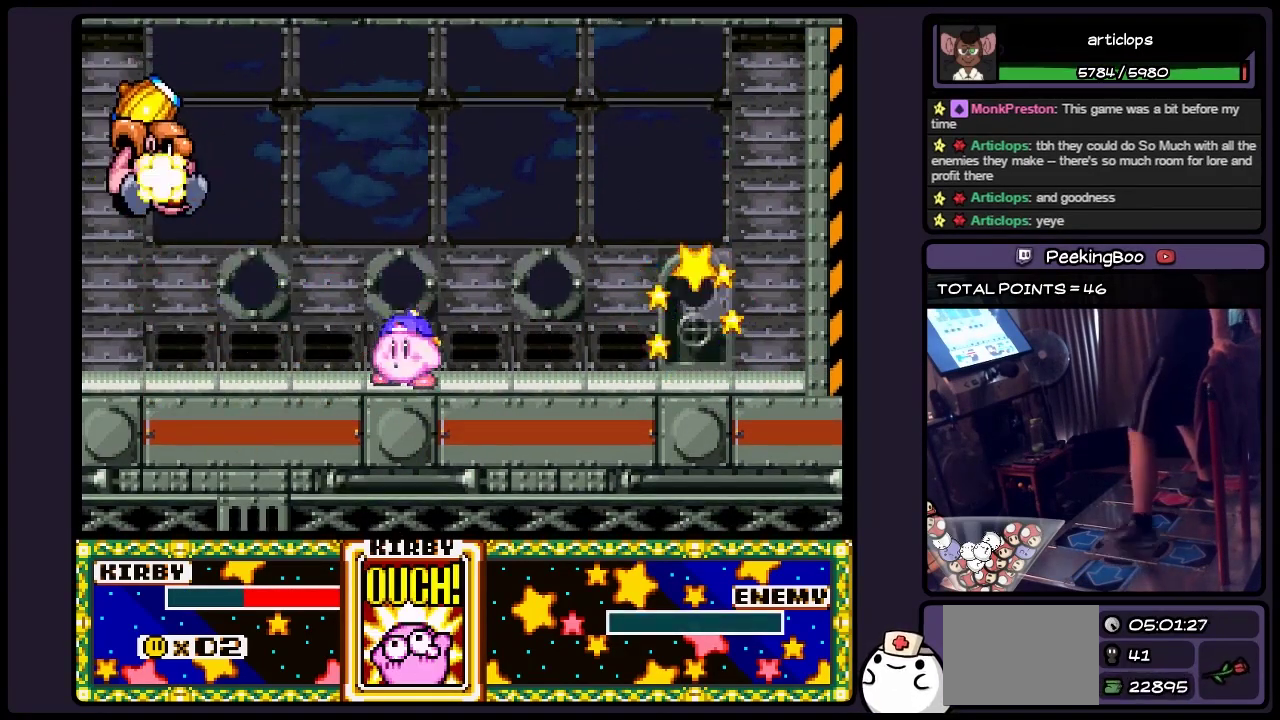
Gameplay with a controller (Nintendo layout); each line is a JSON object with the inputs held at the frame after it. "events" lists button and stick changes between this image and that frame as [ms after this image, input, new state], when the widget could be followed in between. Not read: L3 R3.
{"buttons": ["DPAD_RIGHT"], "events": [[200, "DPAD_RIGHT", "down"]]}
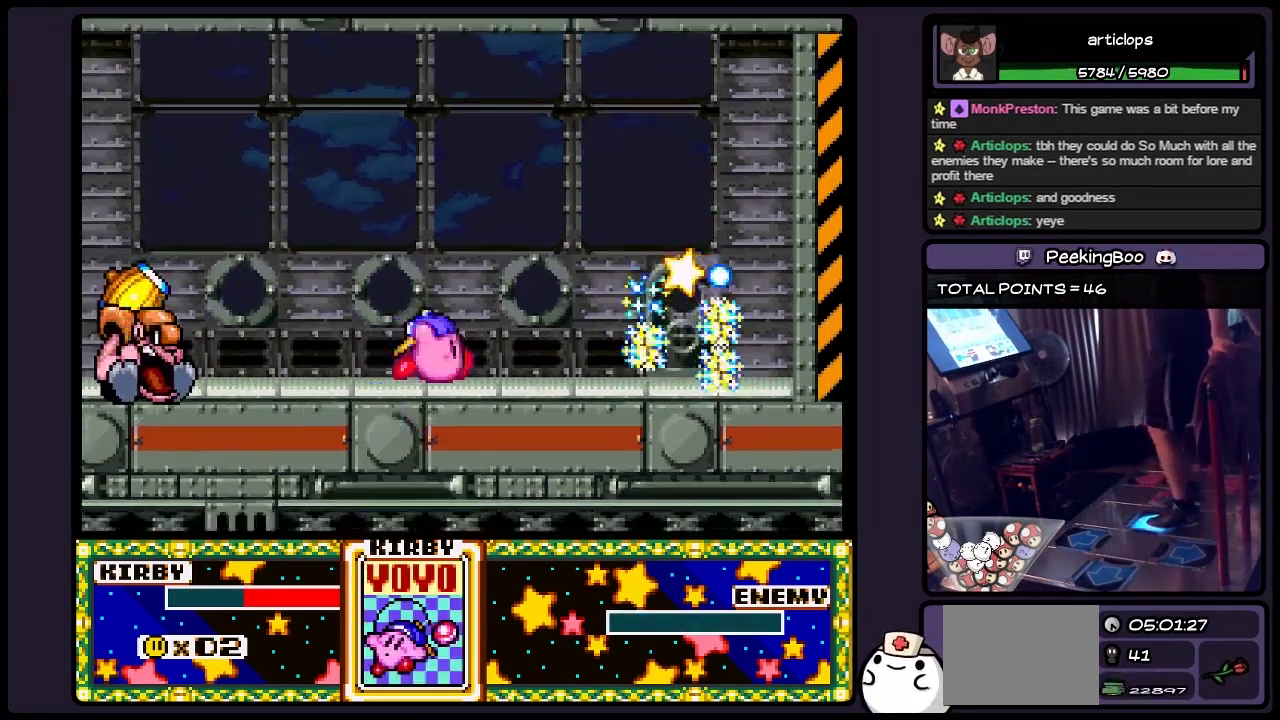
{"buttons": ["DPAD_RIGHT"], "events": []}
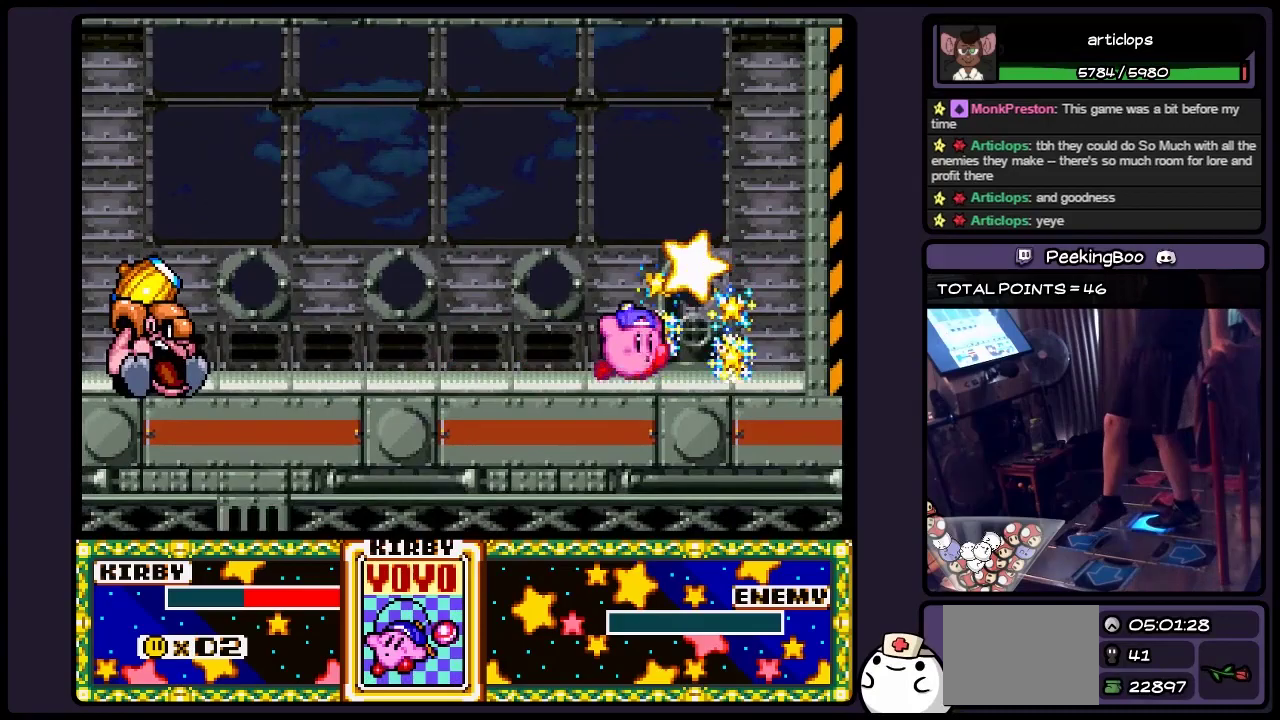
{"buttons": [], "events": [[150, "DPAD_UP", "down"], [367, "DPAD_RIGHT", "up"], [483, "DPAD_UP", "up"]]}
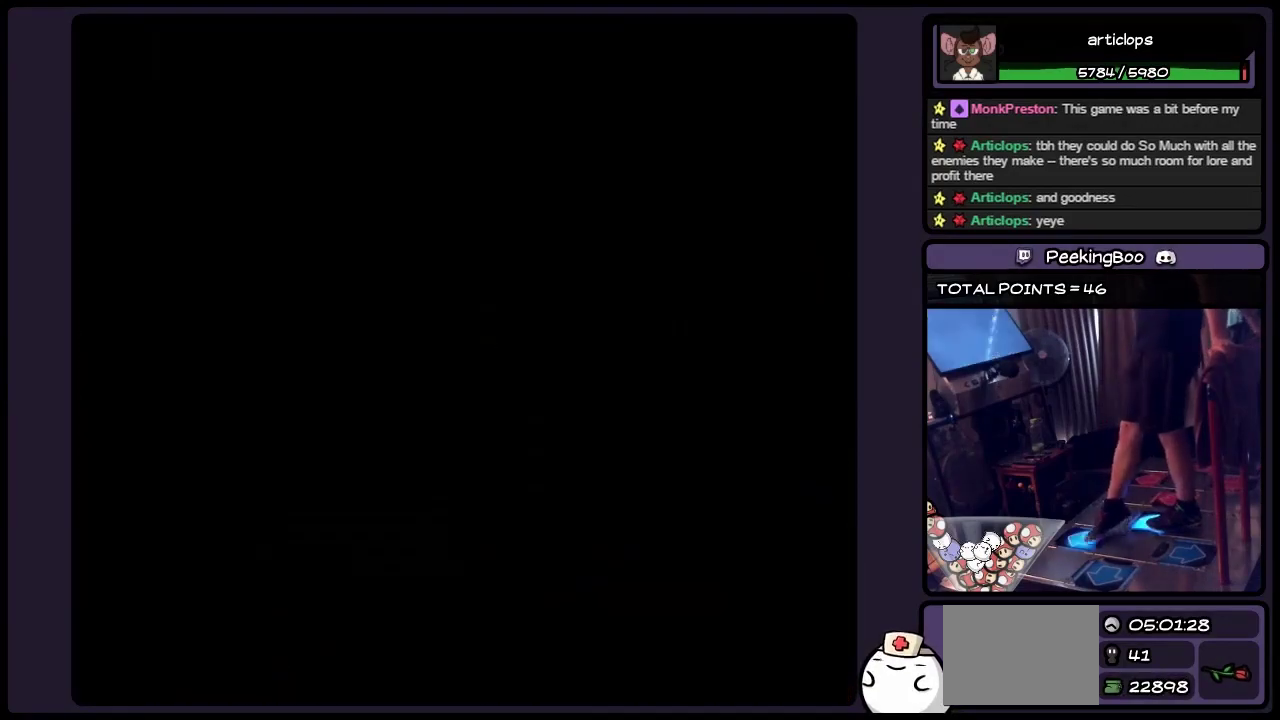
{"buttons": ["DPAD_RIGHT"], "events": [[33, "DPAD_UP", "down"], [150, "DPAD_RIGHT", "down"], [283, "DPAD_UP", "up"]]}
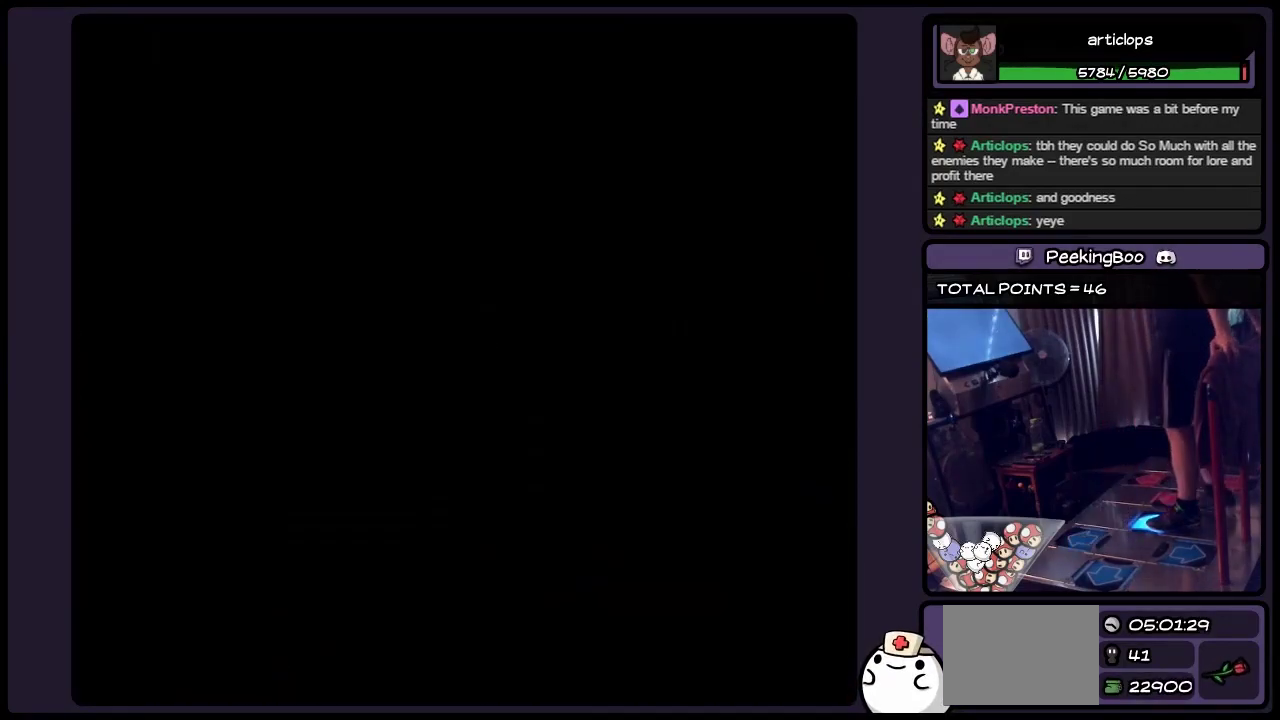
{"buttons": [], "events": [[233, "DPAD_RIGHT", "up"]]}
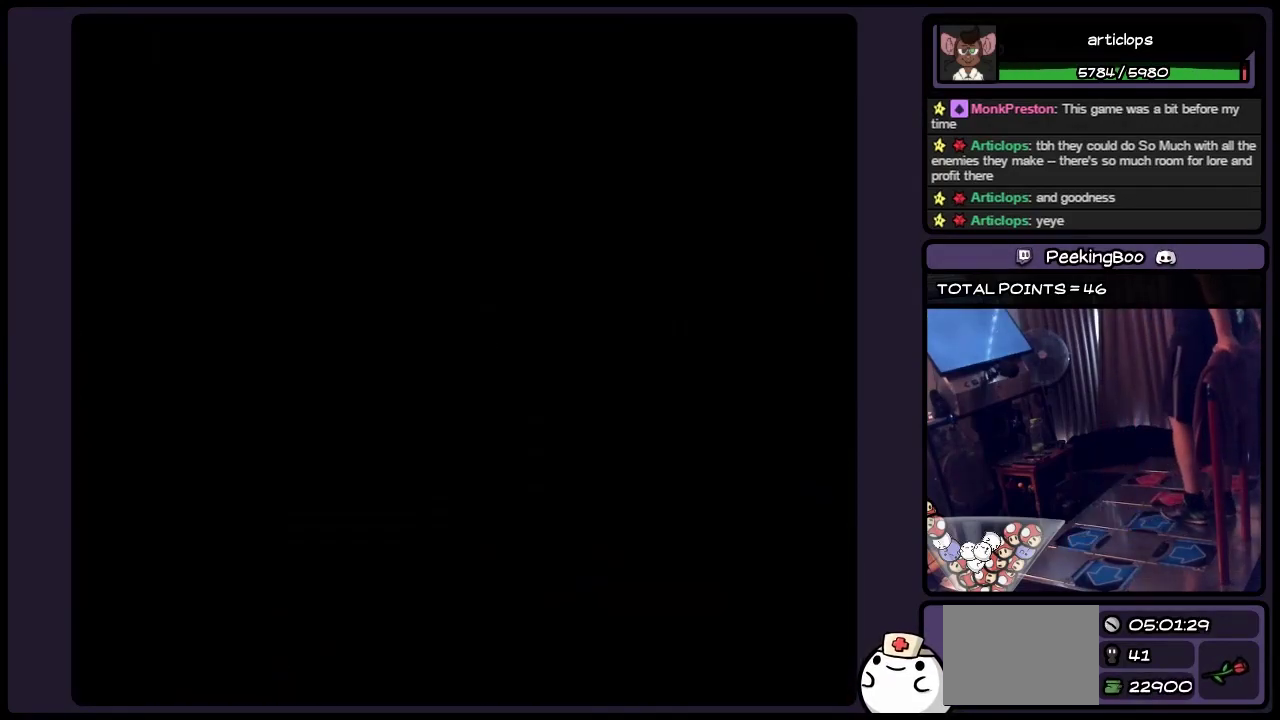
{"buttons": [], "events": []}
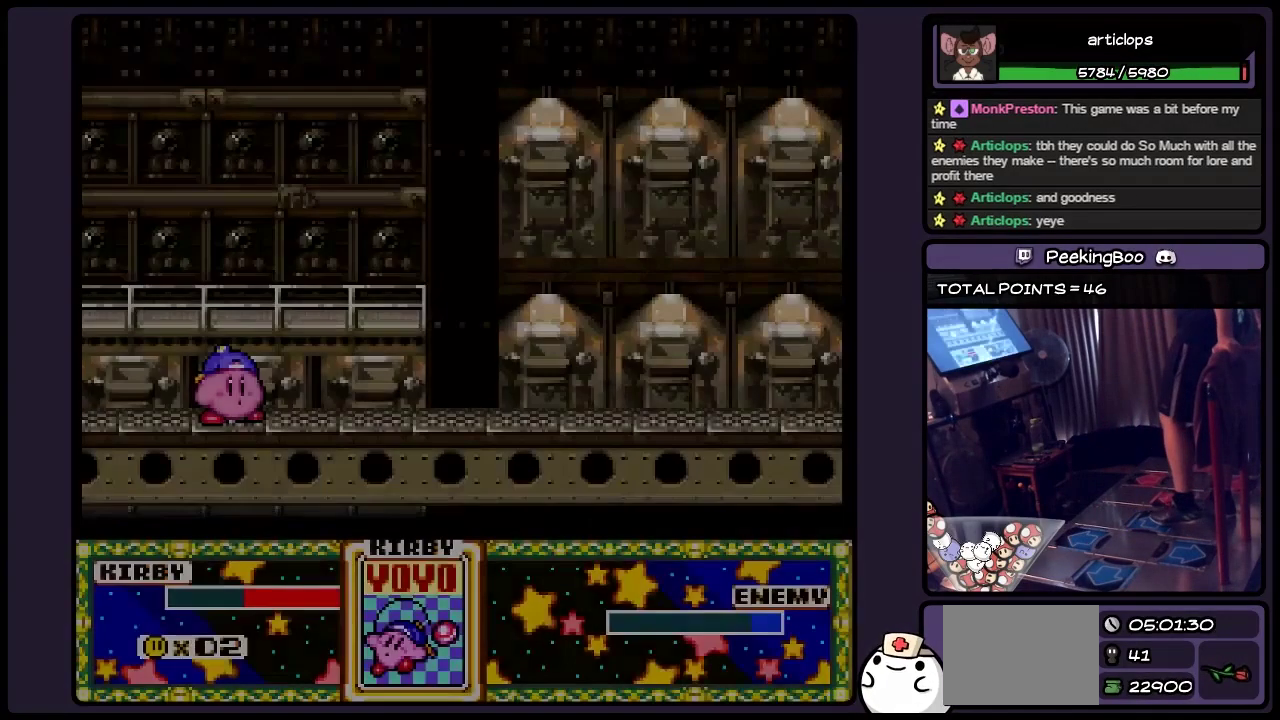
{"buttons": ["DPAD_RIGHT"], "events": [[150, "DPAD_RIGHT", "down"]]}
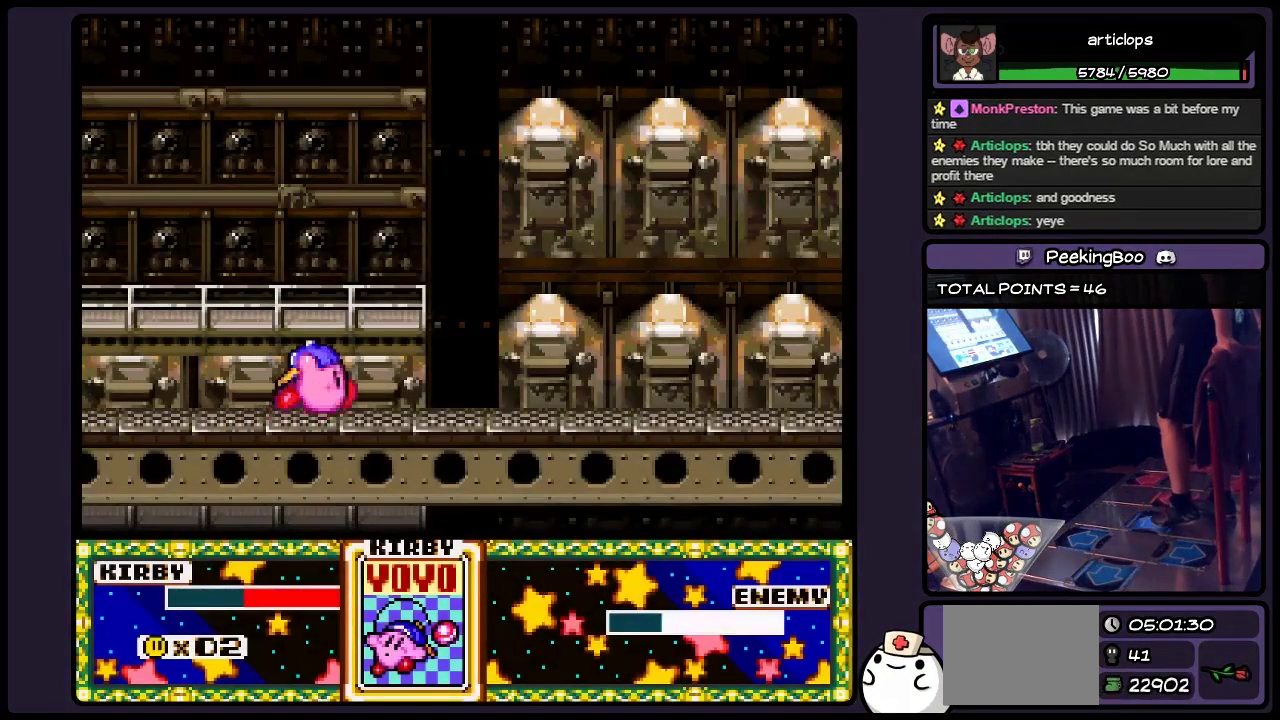
{"buttons": [], "events": [[67, "DPAD_RIGHT", "up"]]}
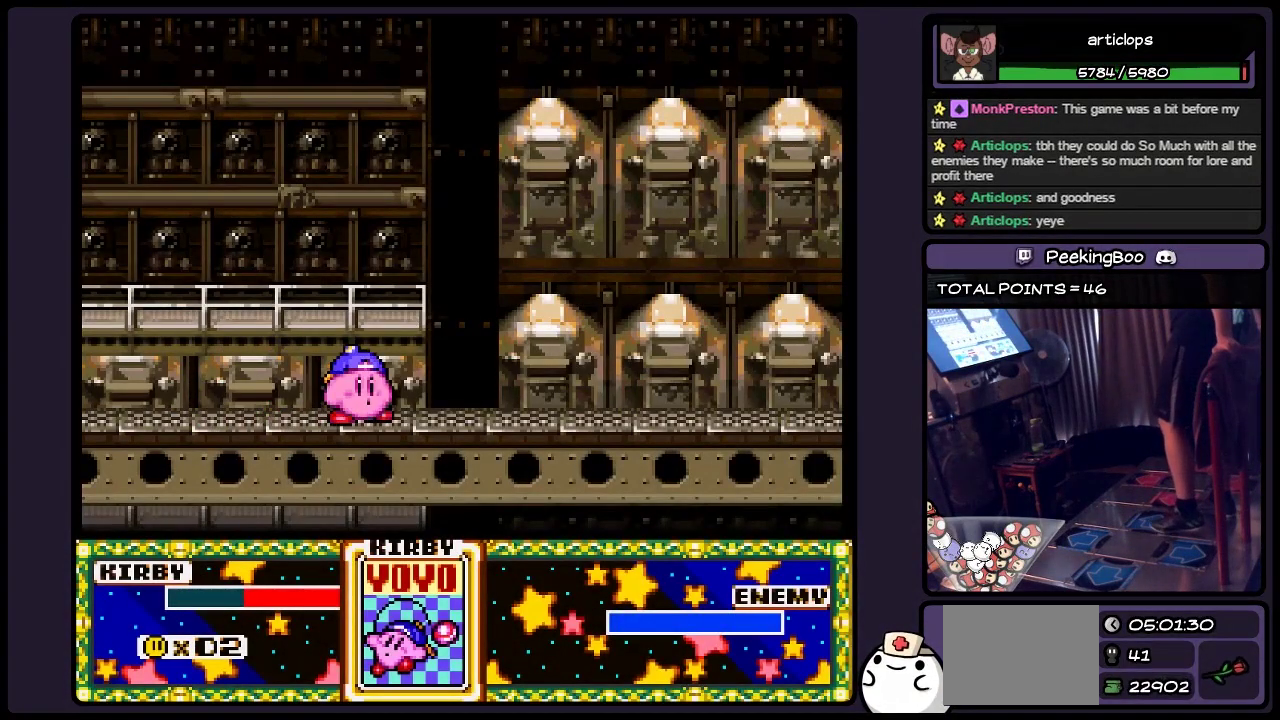
{"buttons": [], "events": [[283, "DPAD_RIGHT", "down"], [483, "DPAD_RIGHT", "up"]]}
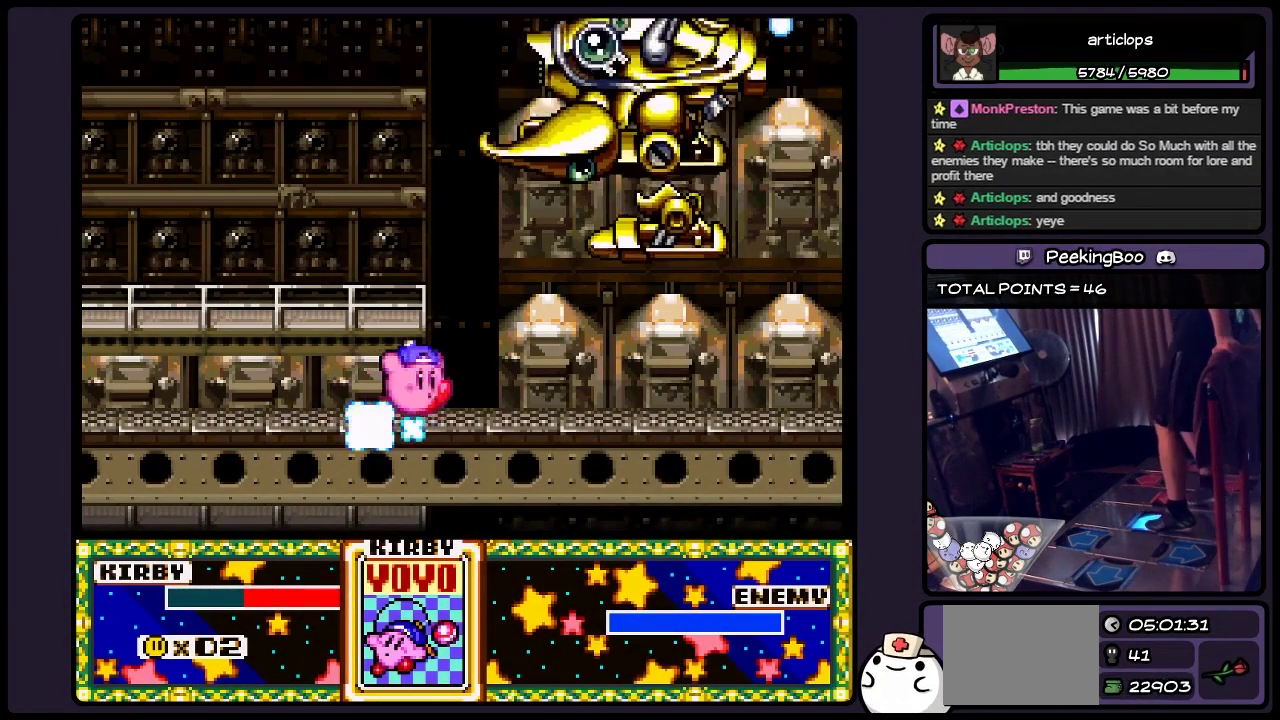
{"buttons": ["Y", "DPAD_RIGHT"], "events": [[67, "DPAD_RIGHT", "down"], [150, "Y", "down"]]}
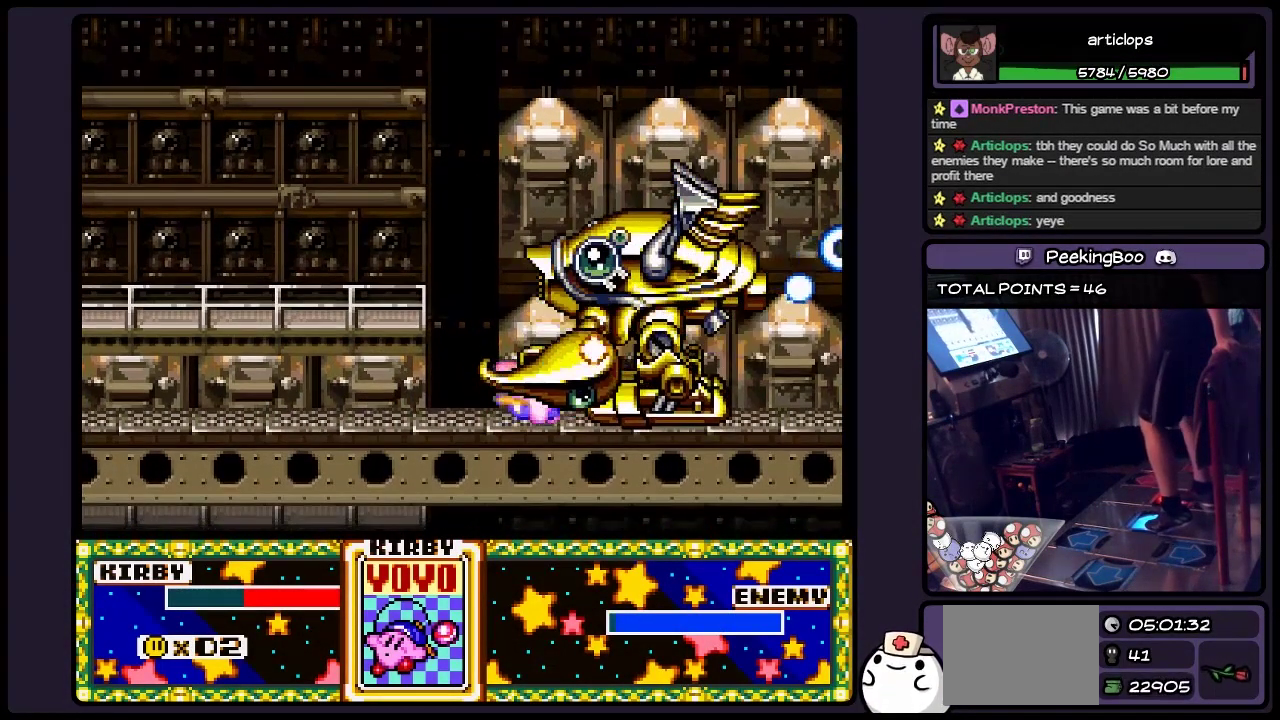
{"buttons": ["Y", "DPAD_RIGHT"], "events": []}
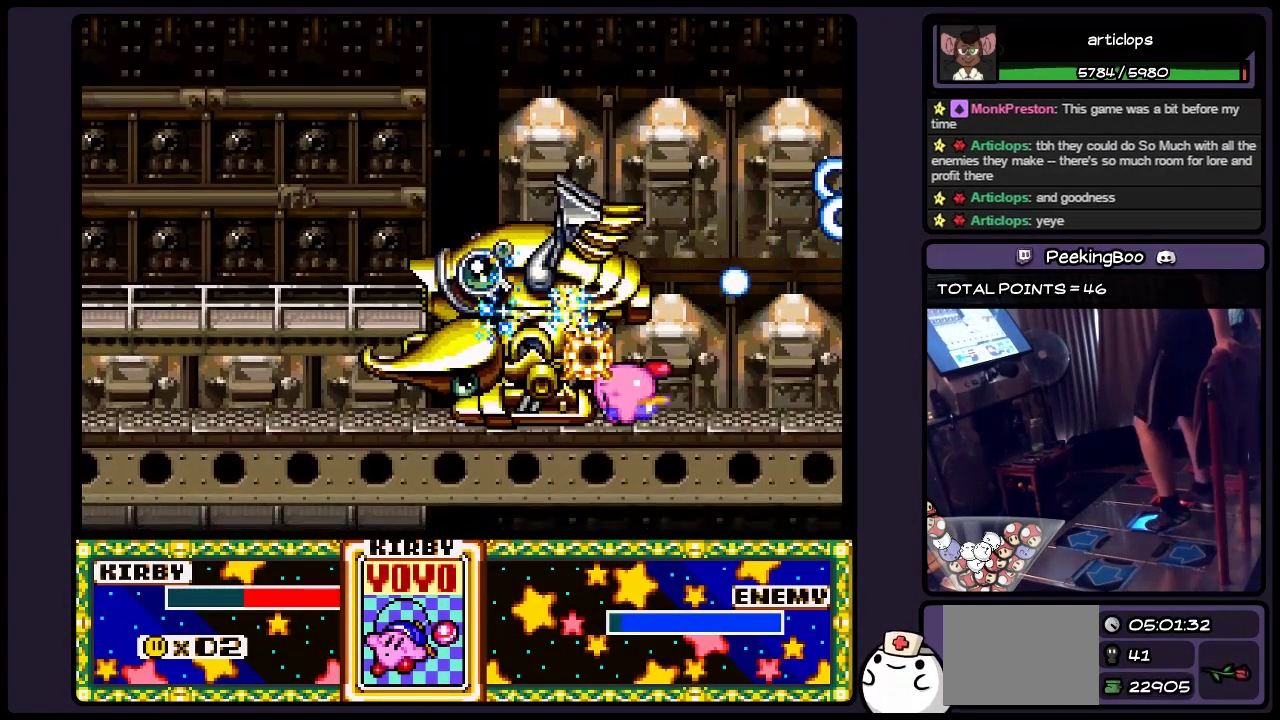
{"buttons": ["Y", "DPAD_LEFT"], "events": [[150, "DPAD_RIGHT", "up"], [317, "DPAD_LEFT", "down"]]}
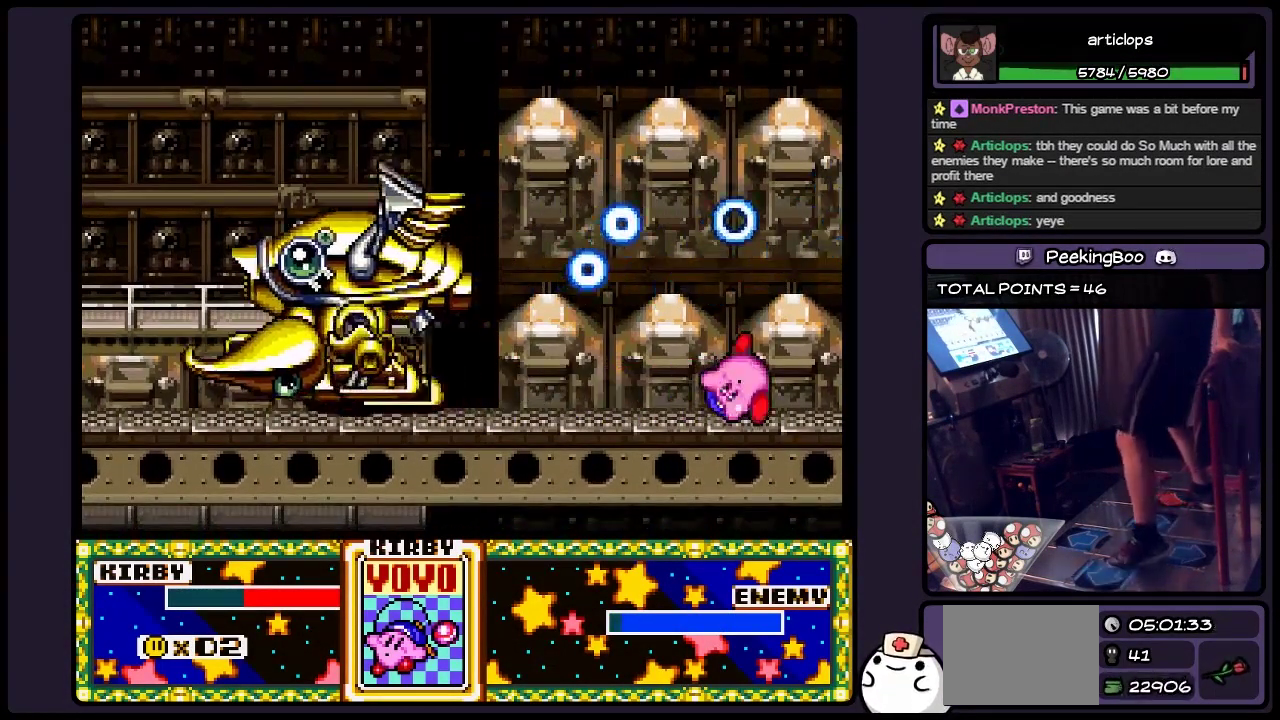
{"buttons": ["DPAD_LEFT"], "events": [[67, "Y", "up"], [150, "DPAD_LEFT", "up"], [200, "DPAD_LEFT", "down"]]}
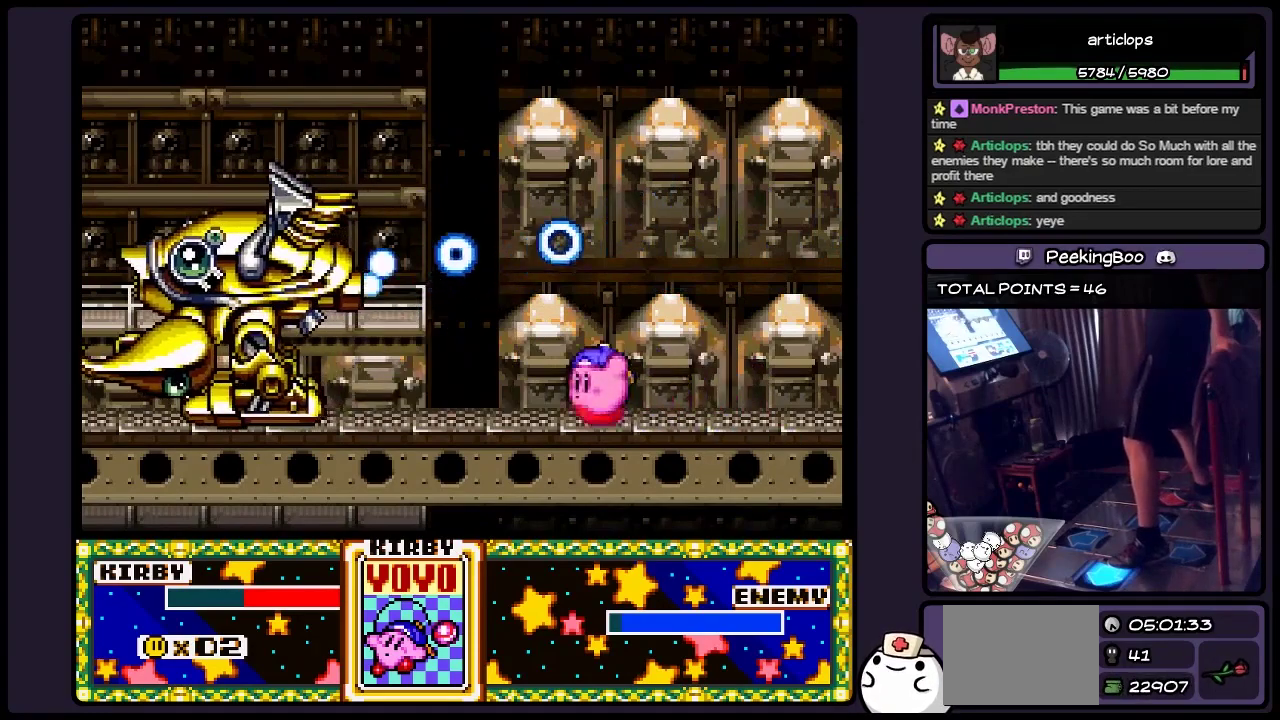
{"buttons": [], "events": [[483, "DPAD_LEFT", "up"]]}
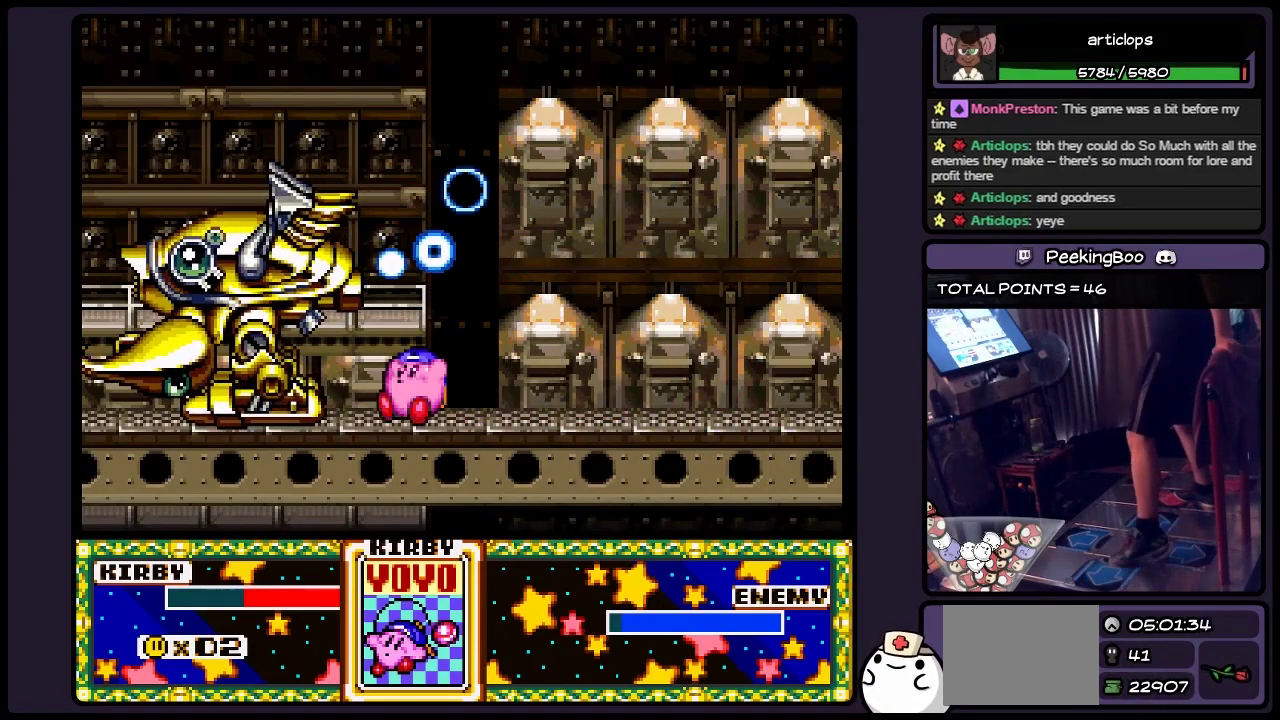
{"buttons": ["Y"], "events": [[150, "Y", "down"], [400, "Y", "up"], [483, "Y", "down"]]}
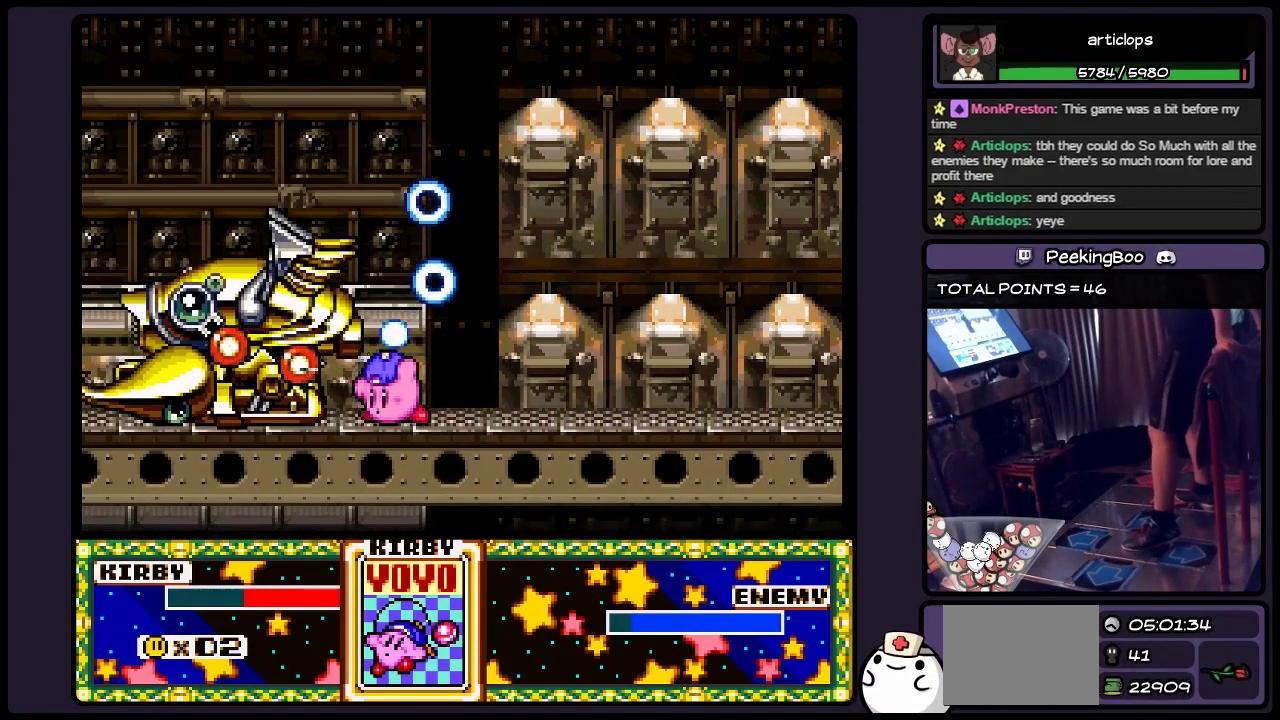
{"buttons": [], "events": [[317, "Y", "up"], [367, "Y", "down"], [483, "Y", "up"]]}
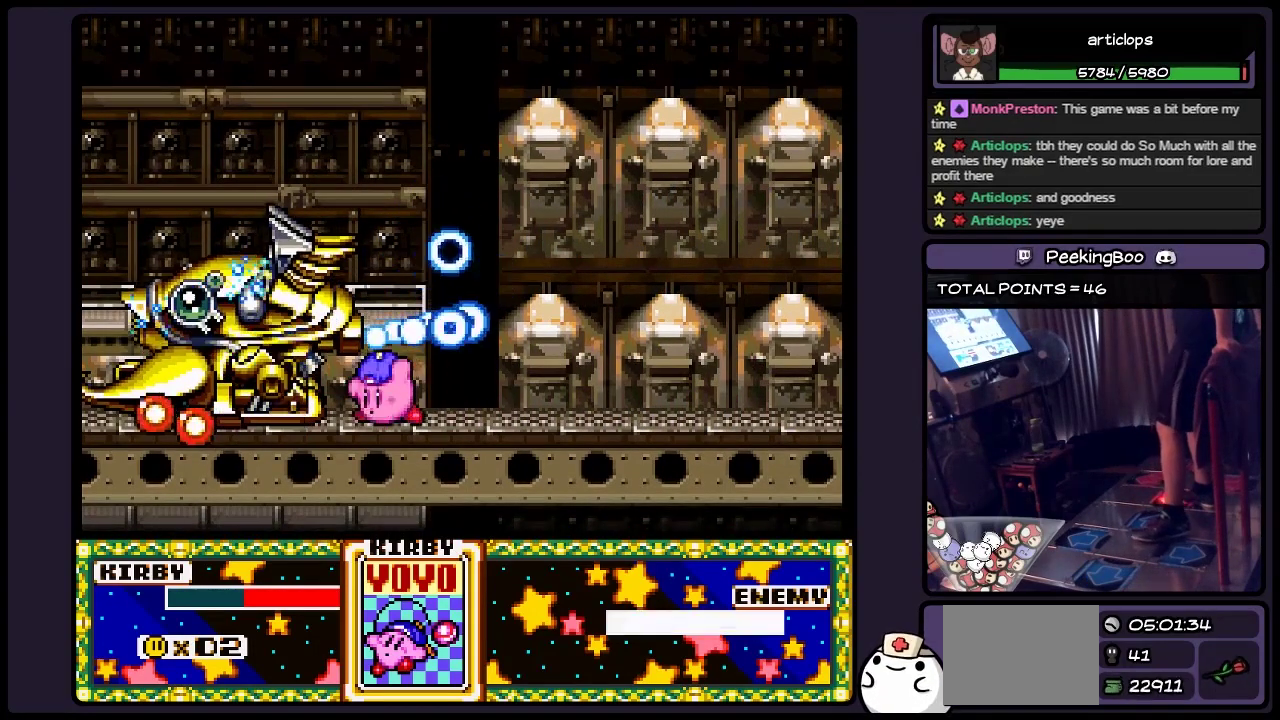
{"buttons": [], "events": [[67, "Y", "down"], [200, "Y", "up"], [367, "Y", "down"], [483, "Y", "up"]]}
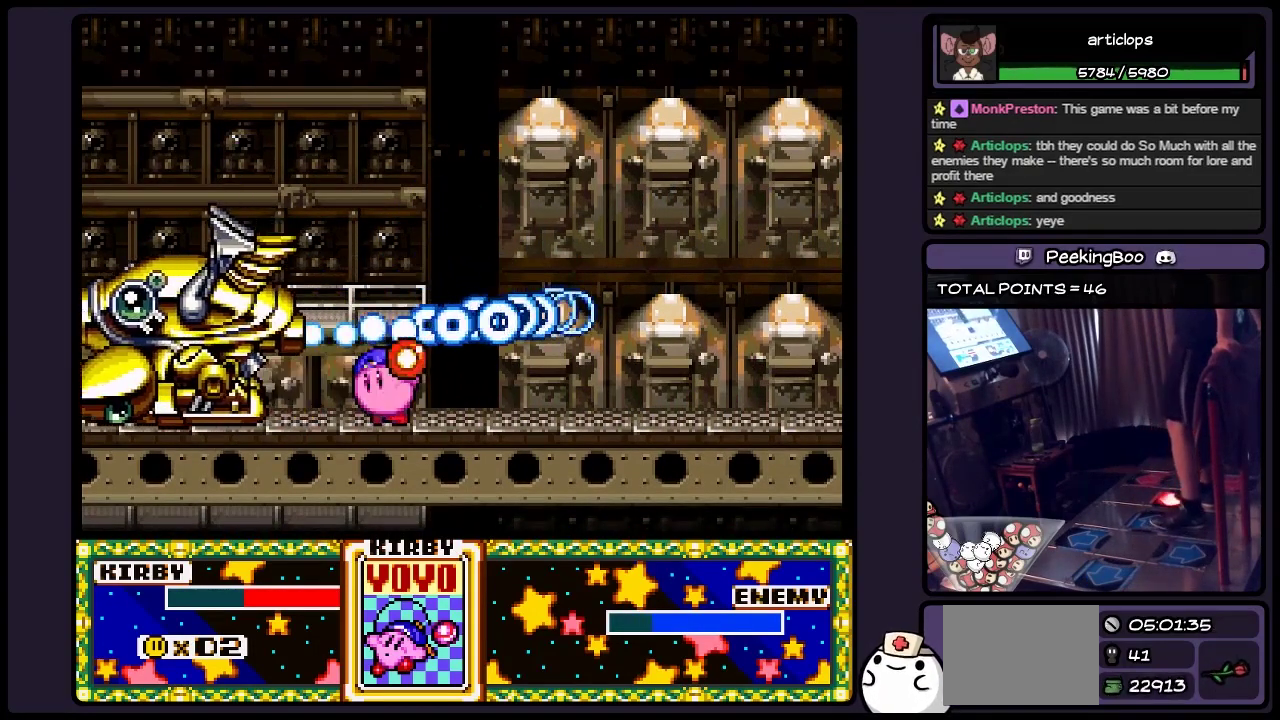
{"buttons": [], "events": [[67, "Y", "down"], [367, "Y", "up"]]}
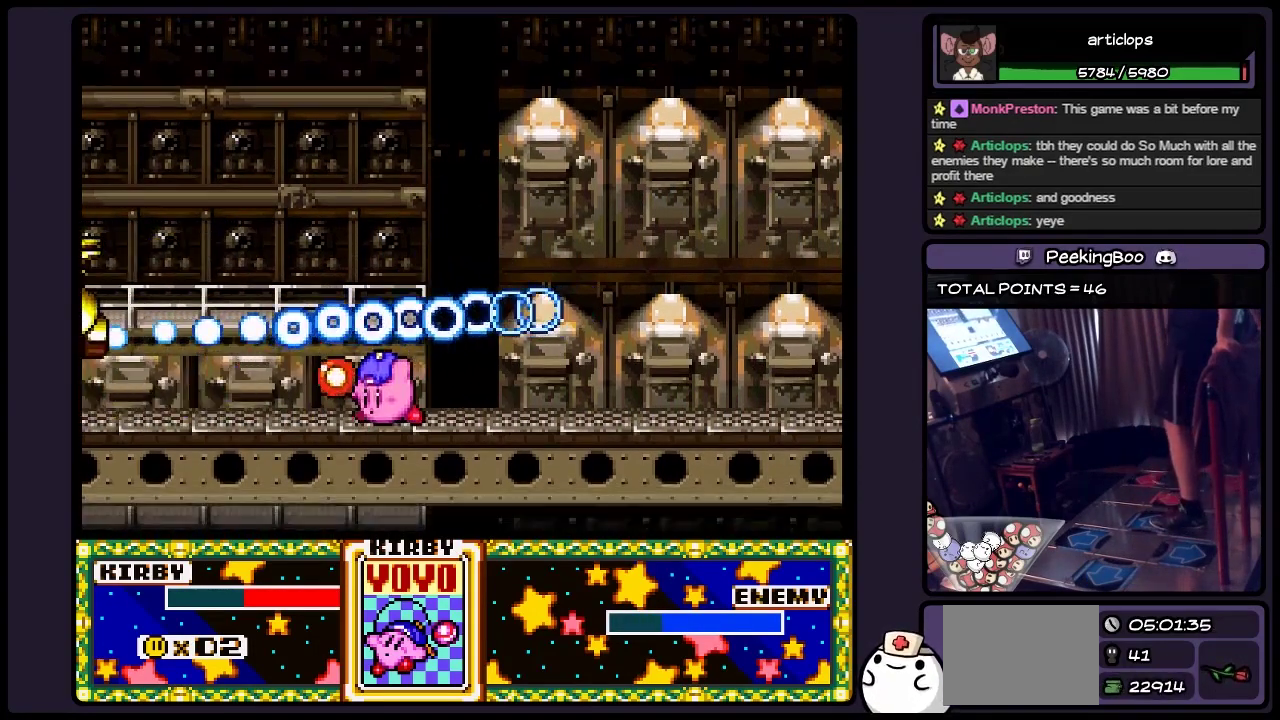
{"buttons": [], "events": [[200, "X", "down"], [483, "X", "up"]]}
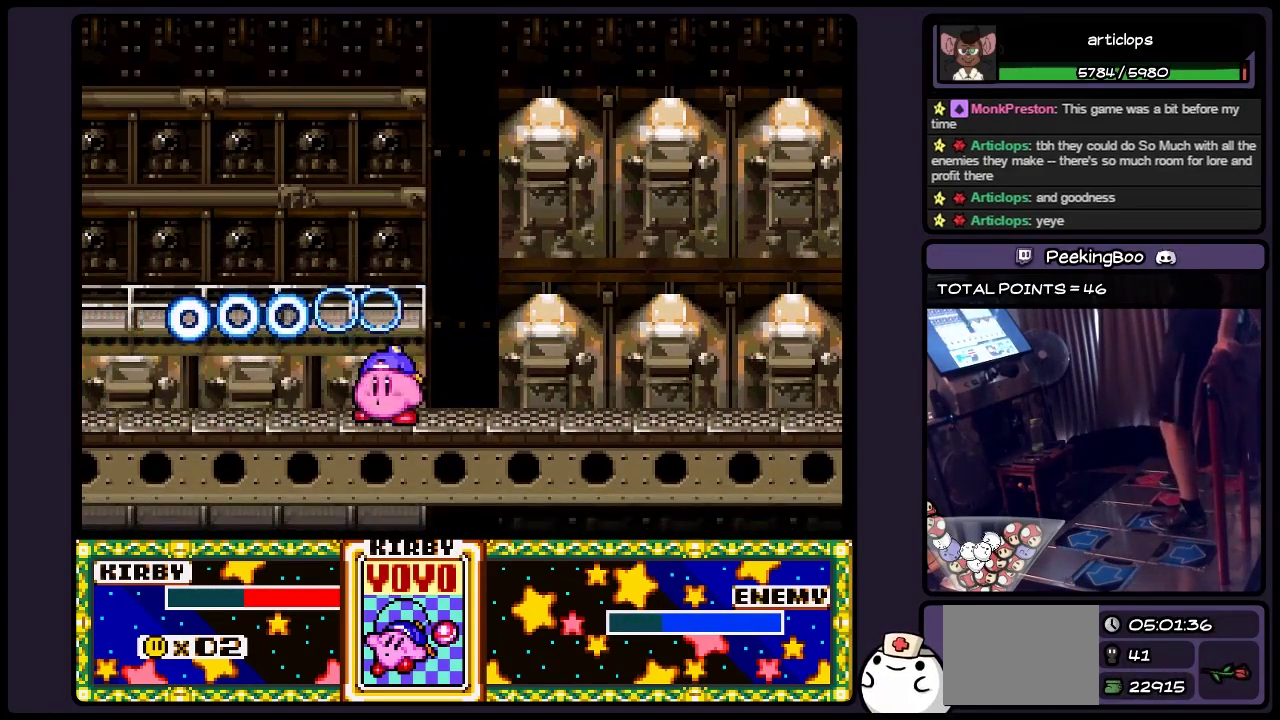
{"buttons": [], "events": [[200, "X", "down"], [483, "X", "up"]]}
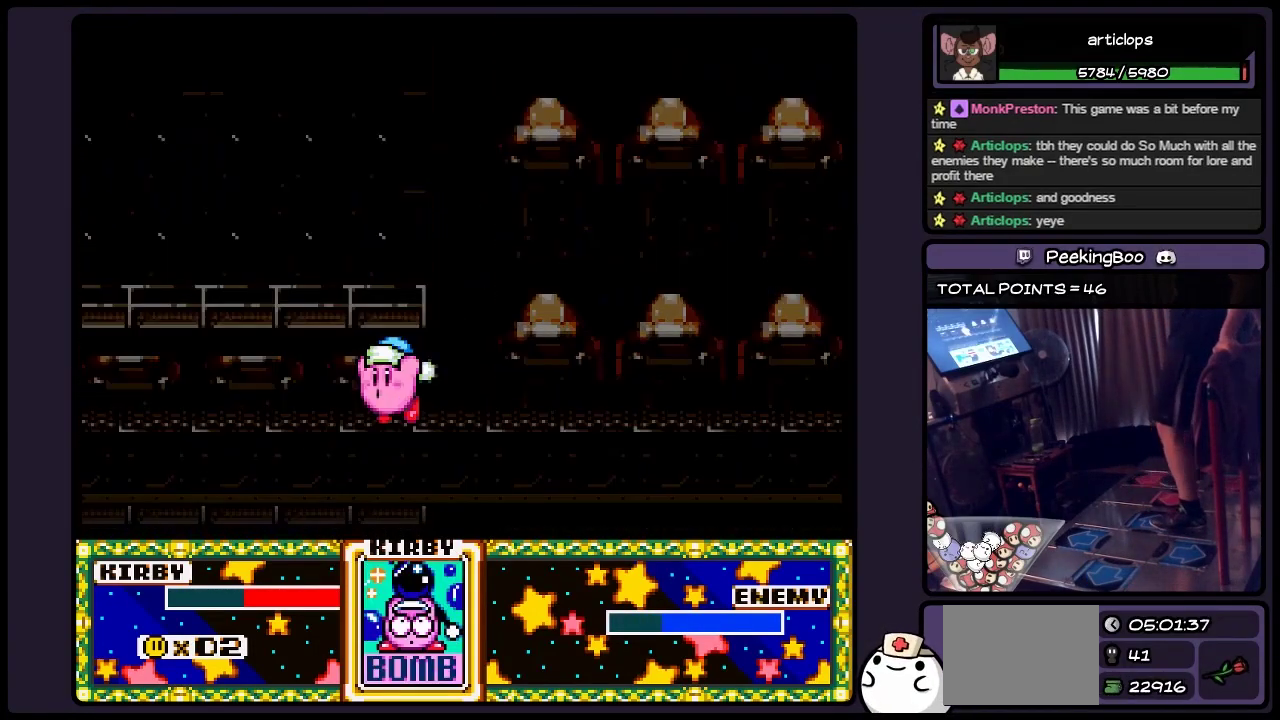
{"buttons": [], "events": []}
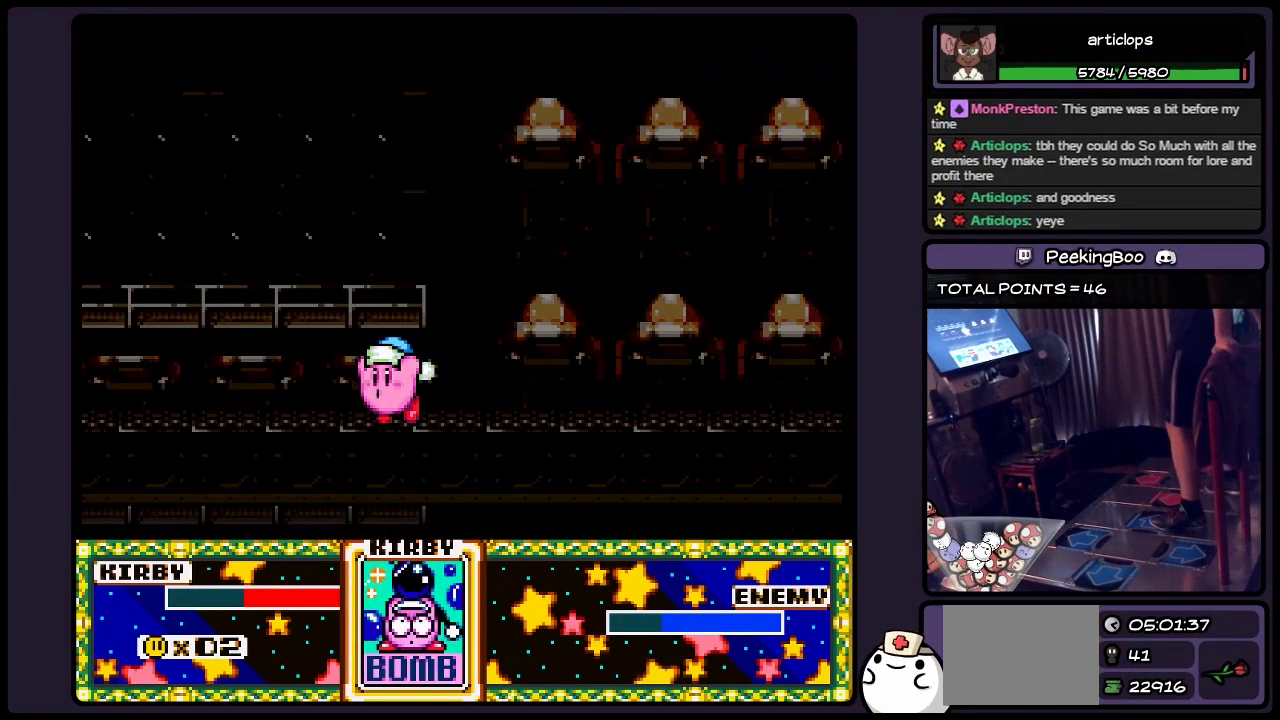
{"buttons": [], "events": [[33, "B", "down"], [317, "B", "up"]]}
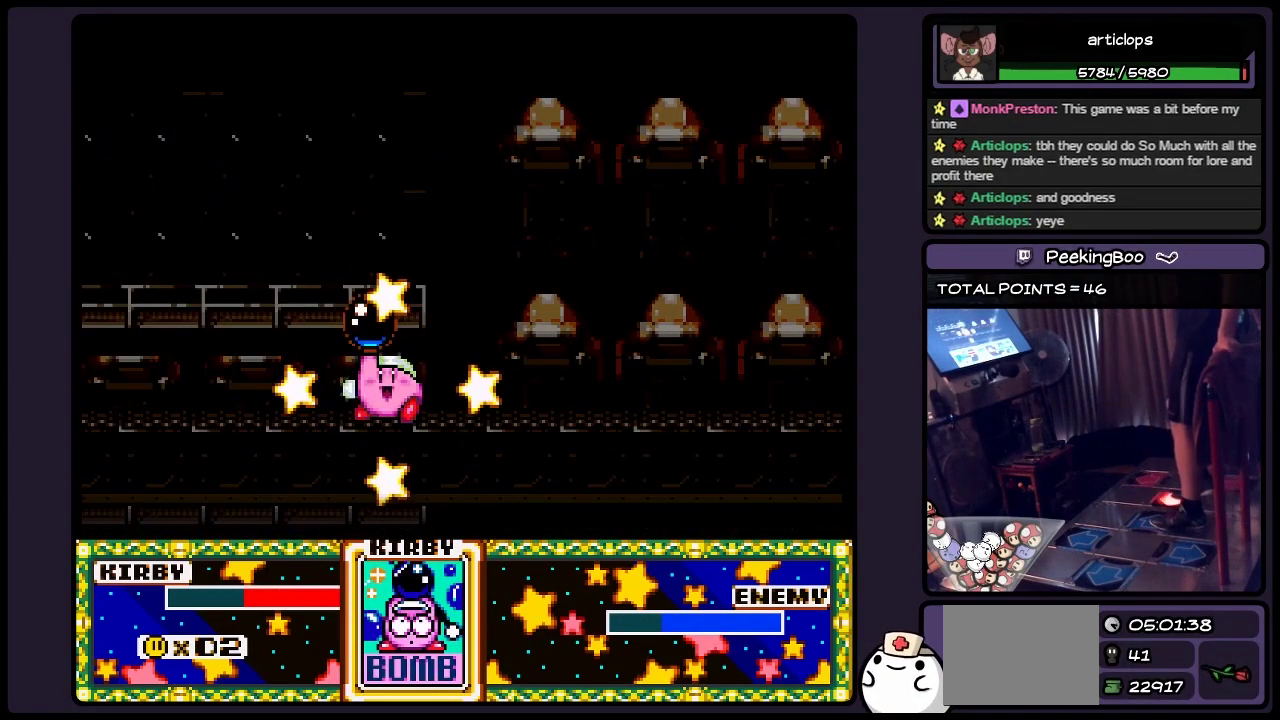
{"buttons": ["Y"], "events": [[33, "Y", "down"], [233, "Y", "up"], [450, "Y", "down"]]}
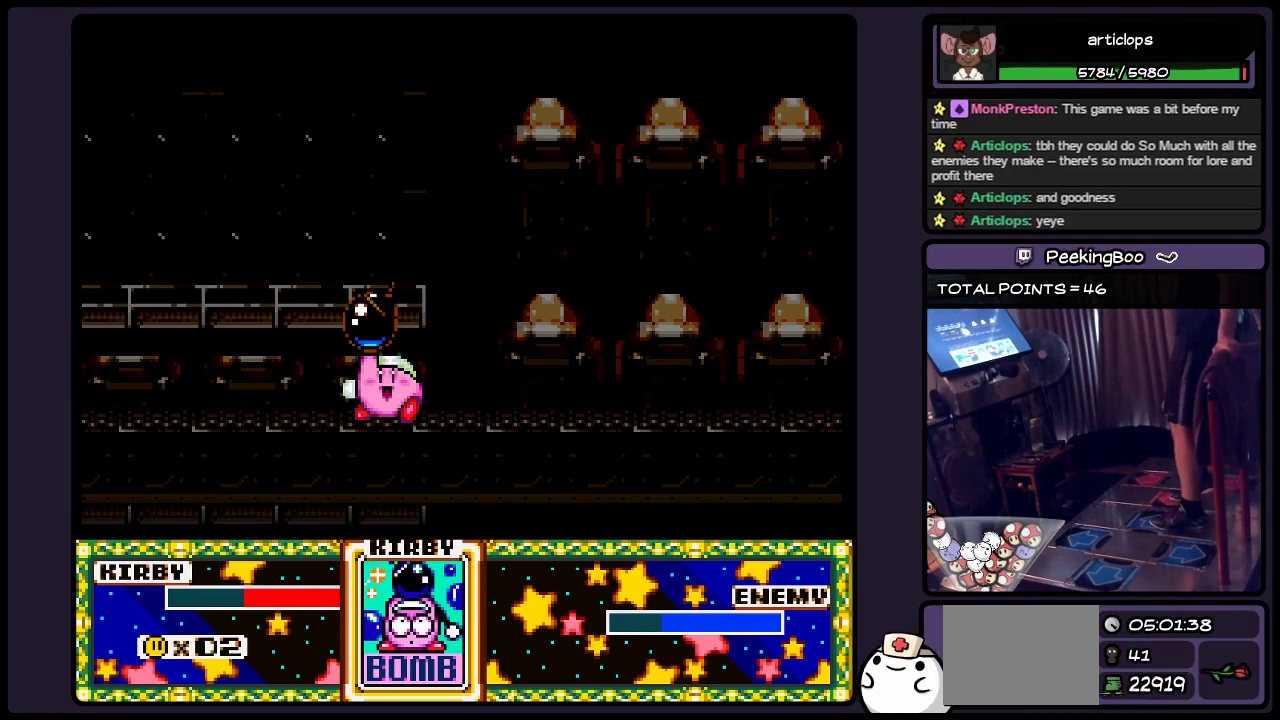
{"buttons": [], "events": [[67, "Y", "up"], [150, "Y", "down"], [400, "Y", "up"]]}
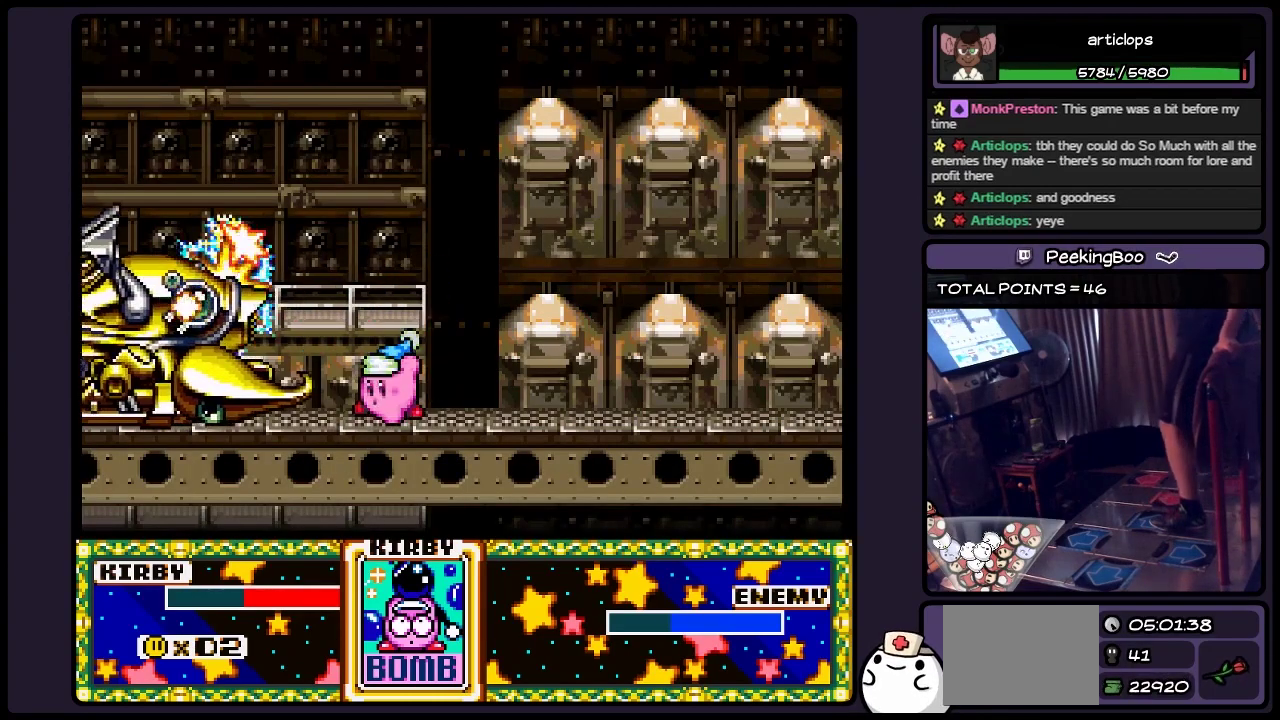
{"buttons": ["A"], "events": [[67, "A", "down"], [317, "A", "up"], [483, "A", "down"]]}
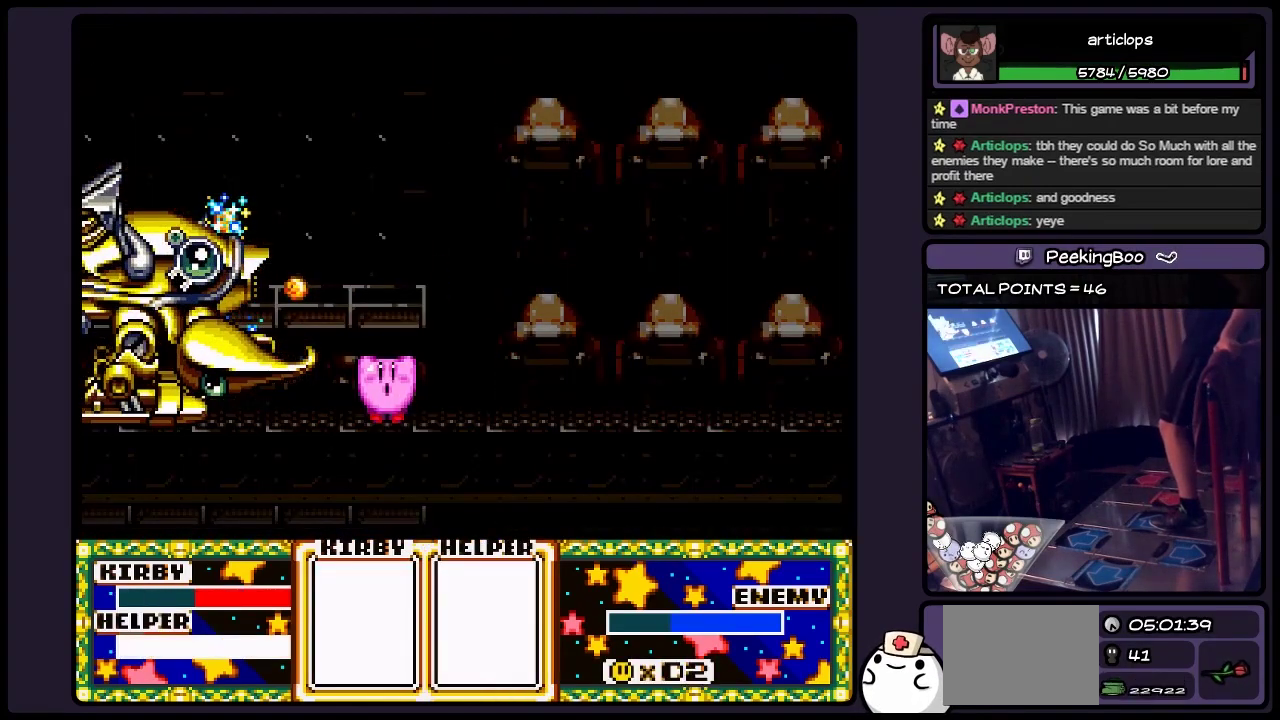
{"buttons": [], "events": [[317, "A", "up"]]}
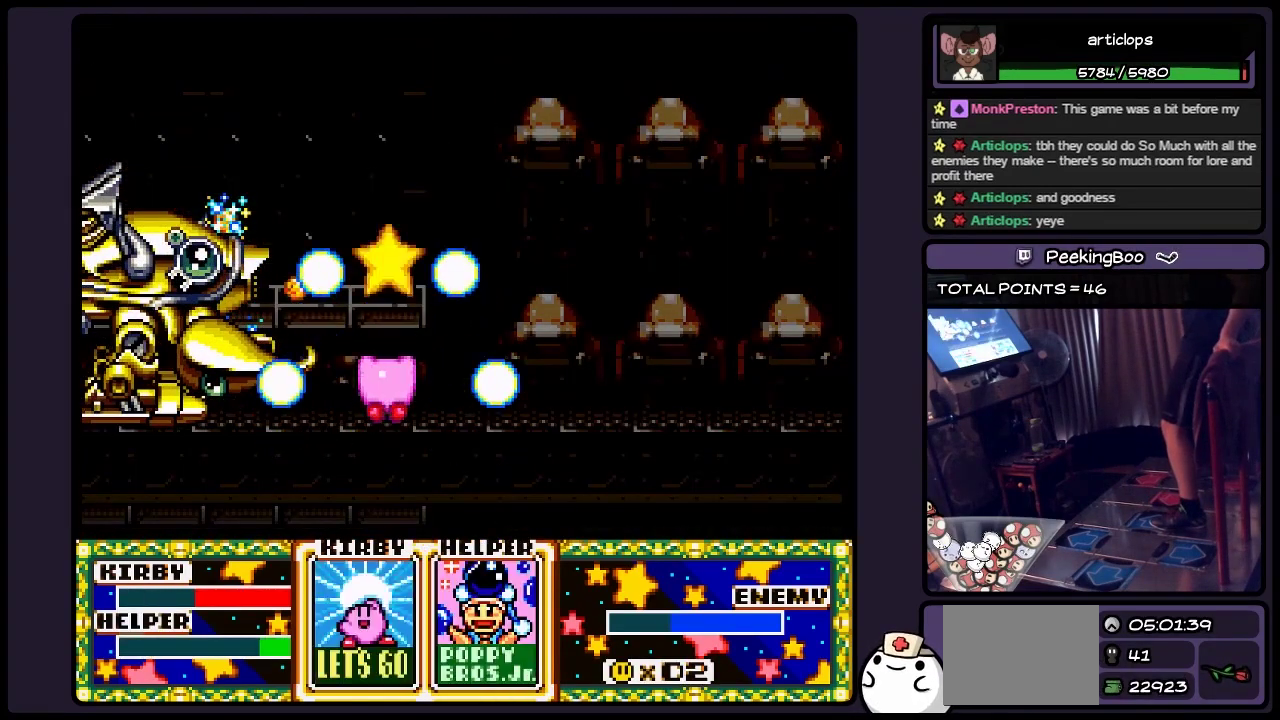
{"buttons": [], "events": []}
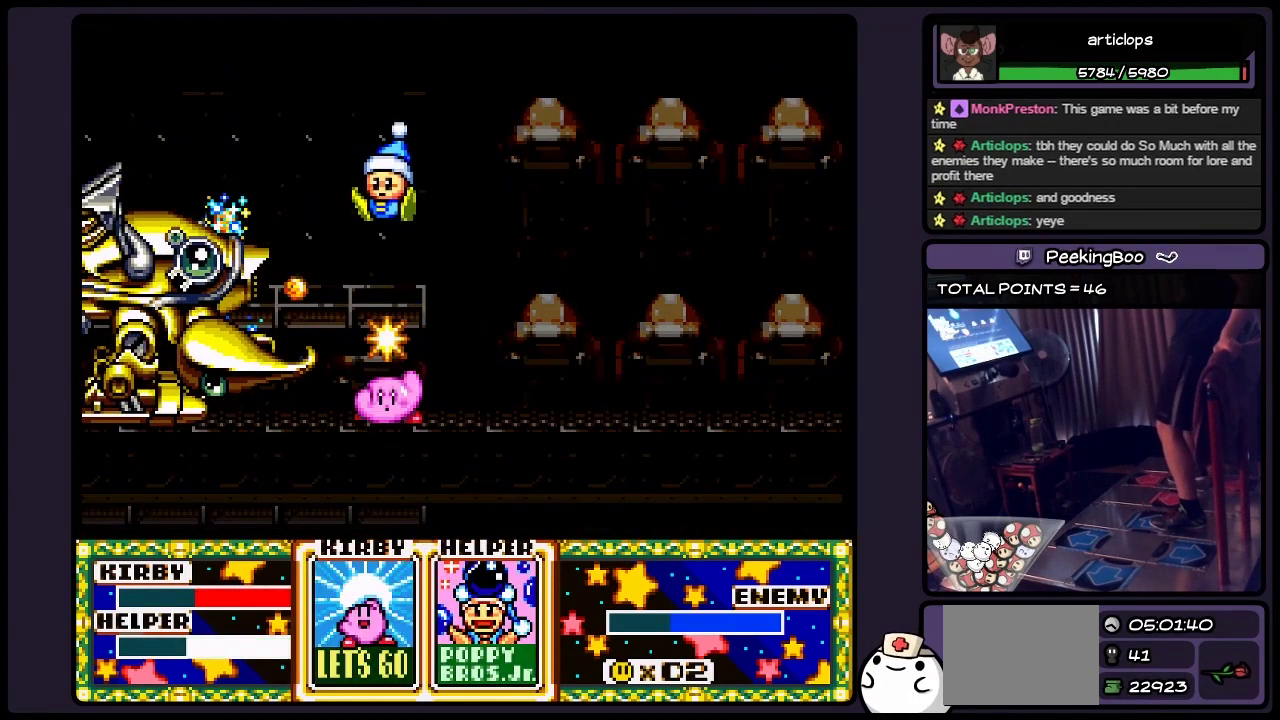
{"buttons": [], "events": []}